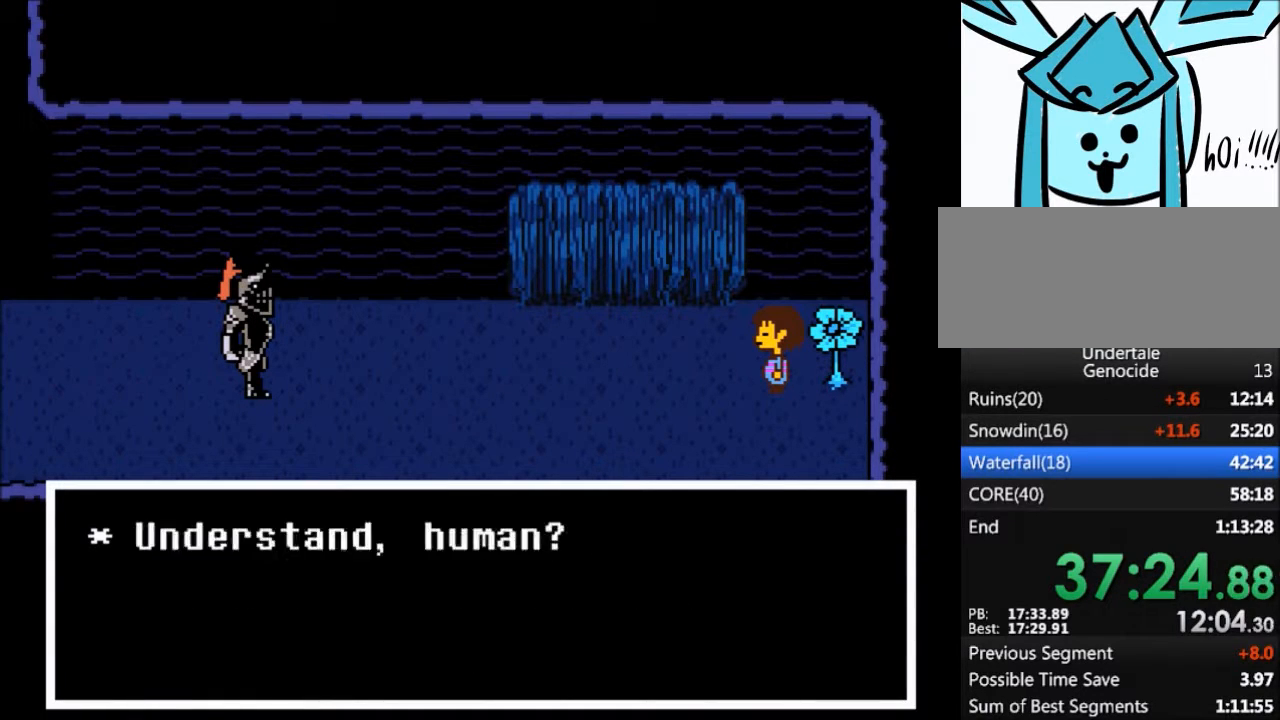
Gameplay with keyboard; each line is a JSON object with the keys held at the frame after it. "events" lists presses ("down") and releases ("up") of "c", "ctrl", "down", "left", "return", "right", "shift", "up", "x" and "z" between this image and that frame as [ms after this image, input, new state], when the widget could be followed in between. No other keys are recorded. Mouse input is not recorded.
{"keys": ["return", "shift"], "events": [[33, "x", "up"], [33, "z", "up"], [100, "return", "down"], [100, "shift", "down"], [133, "return", "up"], [200, "shift", "up"], [200, "x", "down"], [200, "z", "down"], [233, "z", "up"], [267, "return", "down"], [267, "shift", "down"], [267, "x", "up"], [367, "return", "up"], [367, "shift", "up"], [367, "x", "down"], [367, "z", "down"], [434, "z", "up"], [467, "return", "down"], [467, "shift", "down"], [467, "x", "up"]]}
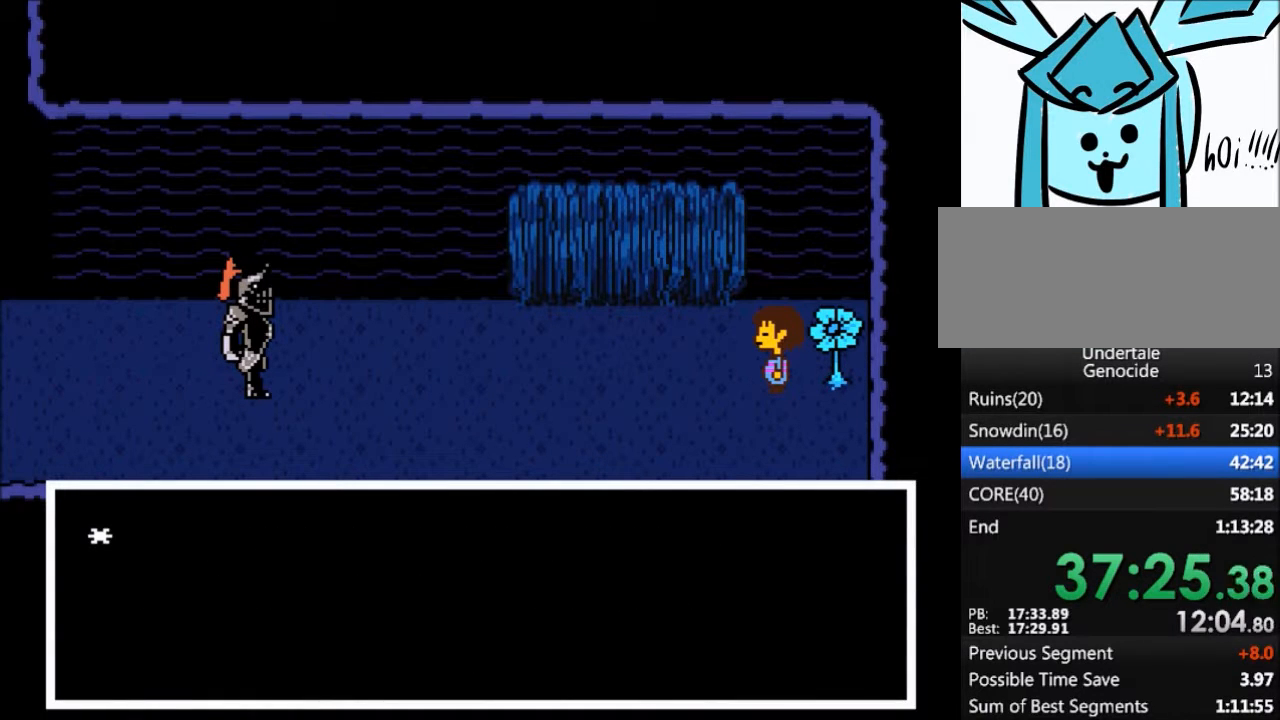
{"keys": ["x"], "events": [[67, "return", "up"], [67, "shift", "up"], [100, "x", "down"], [167, "return", "down"], [167, "shift", "down"], [167, "x", "up"], [234, "return", "up"], [234, "shift", "up"], [234, "z", "down"], [301, "x", "down"], [334, "x", "up"], [334, "z", "up"], [401, "return", "down"], [401, "shift", "down"], [434, "return", "up"], [434, "shift", "up"], [434, "z", "down"], [467, "x", "down"], [467, "z", "up"]]}
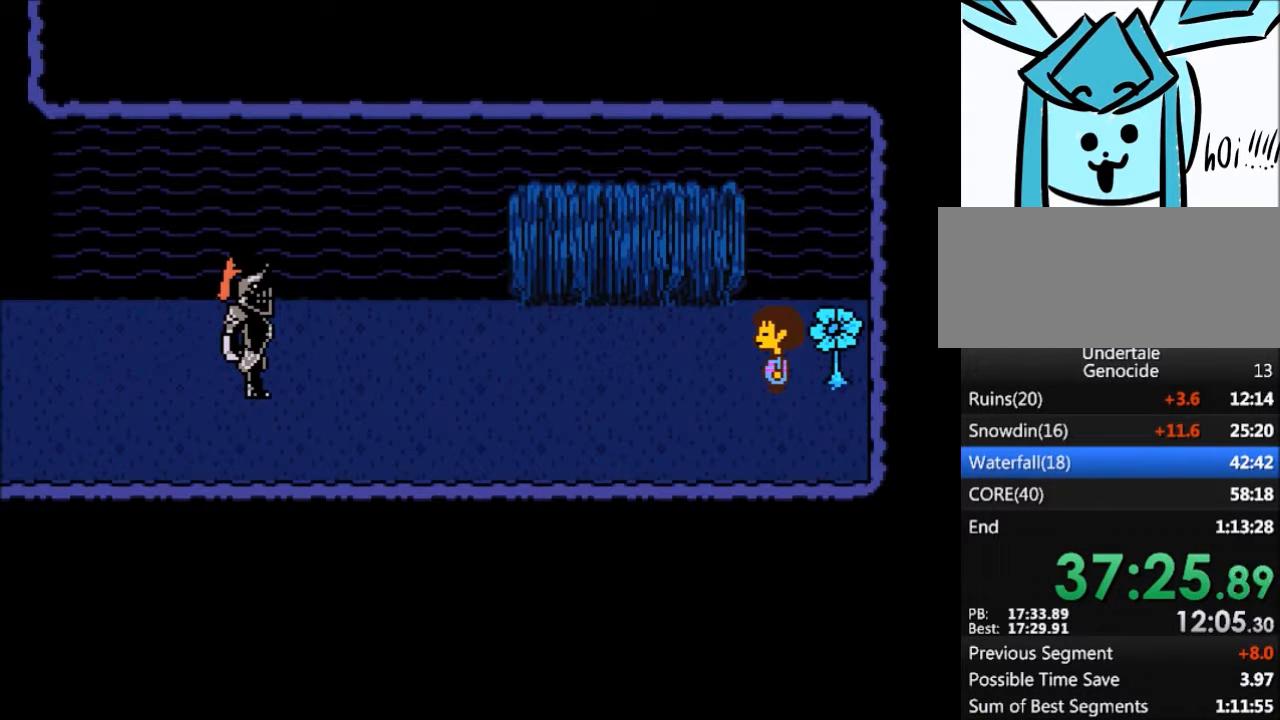
{"keys": ["shift"], "events": [[33, "shift", "down"], [33, "x", "up"], [67, "return", "down"], [167, "return", "up"], [167, "shift", "up"], [167, "x", "down"], [167, "z", "down"], [233, "shift", "down"], [233, "x", "up"], [233, "z", "up"], [267, "return", "down"], [300, "return", "up"], [367, "shift", "up"], [367, "x", "down"], [367, "z", "down"], [400, "x", "up"], [400, "z", "up"], [467, "return", "down"], [467, "shift", "down"], [500, "return", "up"]]}
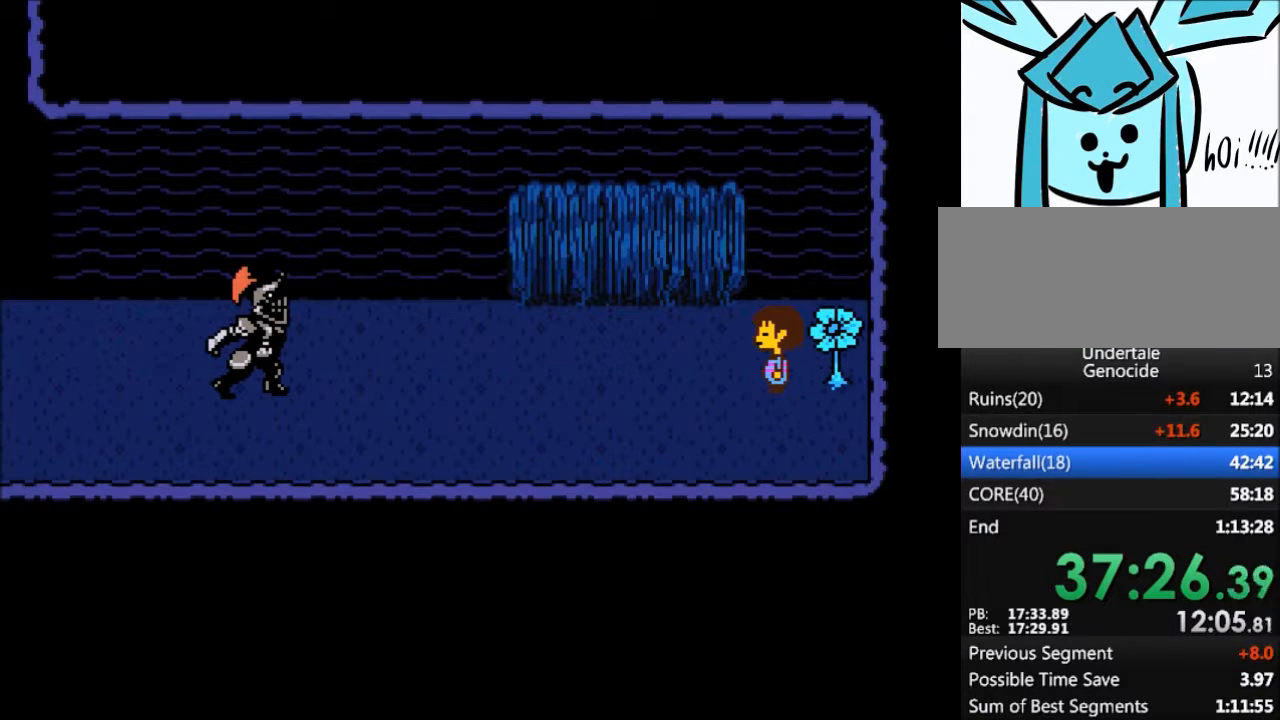
{"keys": [], "events": [[34, "shift", "up"], [34, "z", "down"], [100, "x", "down"], [134, "x", "up"], [134, "z", "up"], [201, "return", "down"], [201, "shift", "down"], [234, "return", "up"], [234, "shift", "up"], [267, "x", "down"], [267, "z", "down"], [334, "z", "up"], [367, "x", "up"]]}
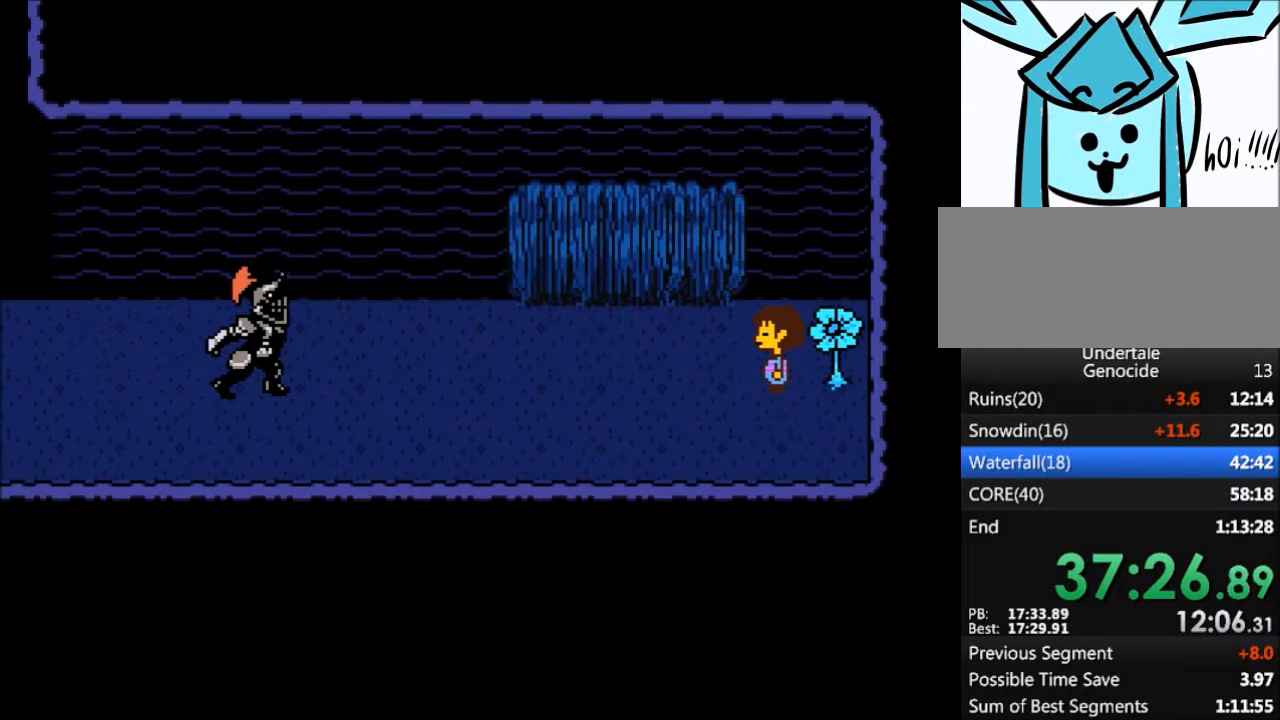
{"keys": ["x", "z"], "events": [[334, "return", "down"], [400, "shift", "down"], [467, "return", "up"], [467, "shift", "up"], [467, "x", "down"], [467, "z", "down"]]}
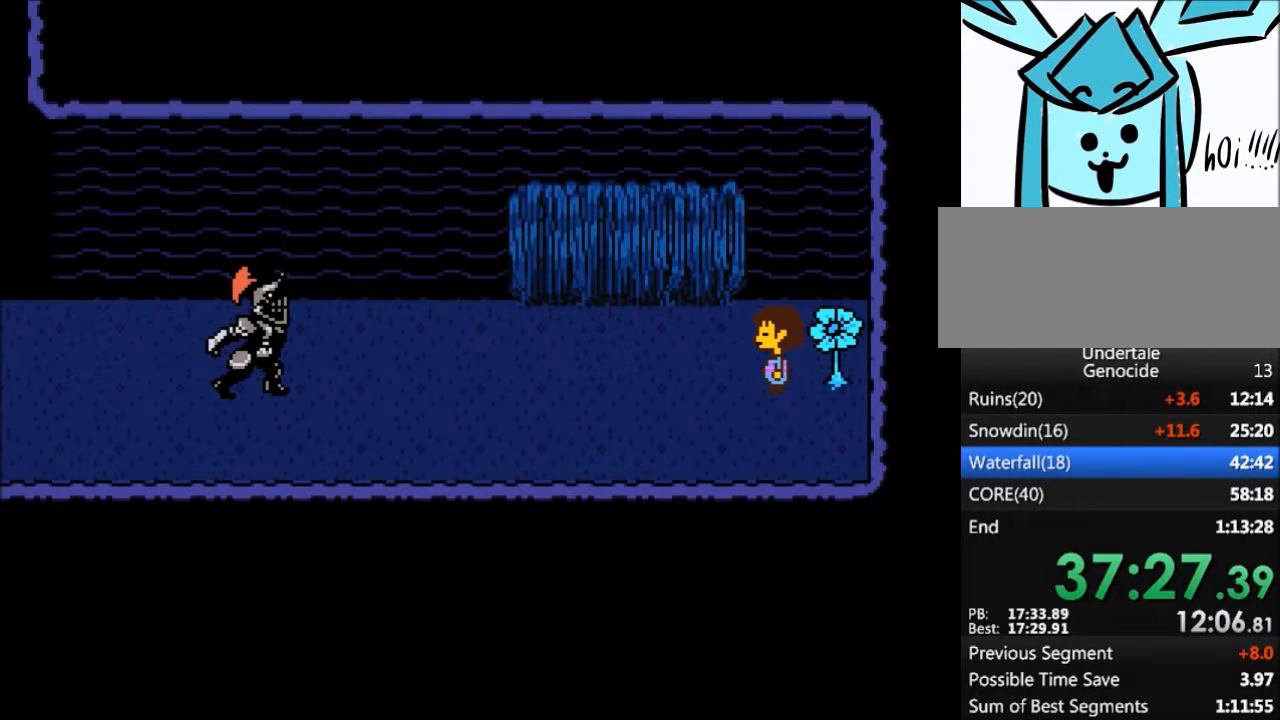
{"keys": ["return", "shift"], "events": [[34, "z", "up"], [67, "return", "down"], [67, "x", "up"], [134, "return", "up"], [134, "shift", "down"], [167, "shift", "up"], [167, "z", "down"], [201, "x", "down"], [201, "z", "up"], [267, "shift", "down"], [267, "x", "up"], [301, "return", "down"], [367, "return", "up"], [367, "shift", "up"], [367, "z", "down"], [401, "x", "down"], [434, "x", "up"], [434, "z", "up"], [501, "return", "down"], [501, "shift", "down"]]}
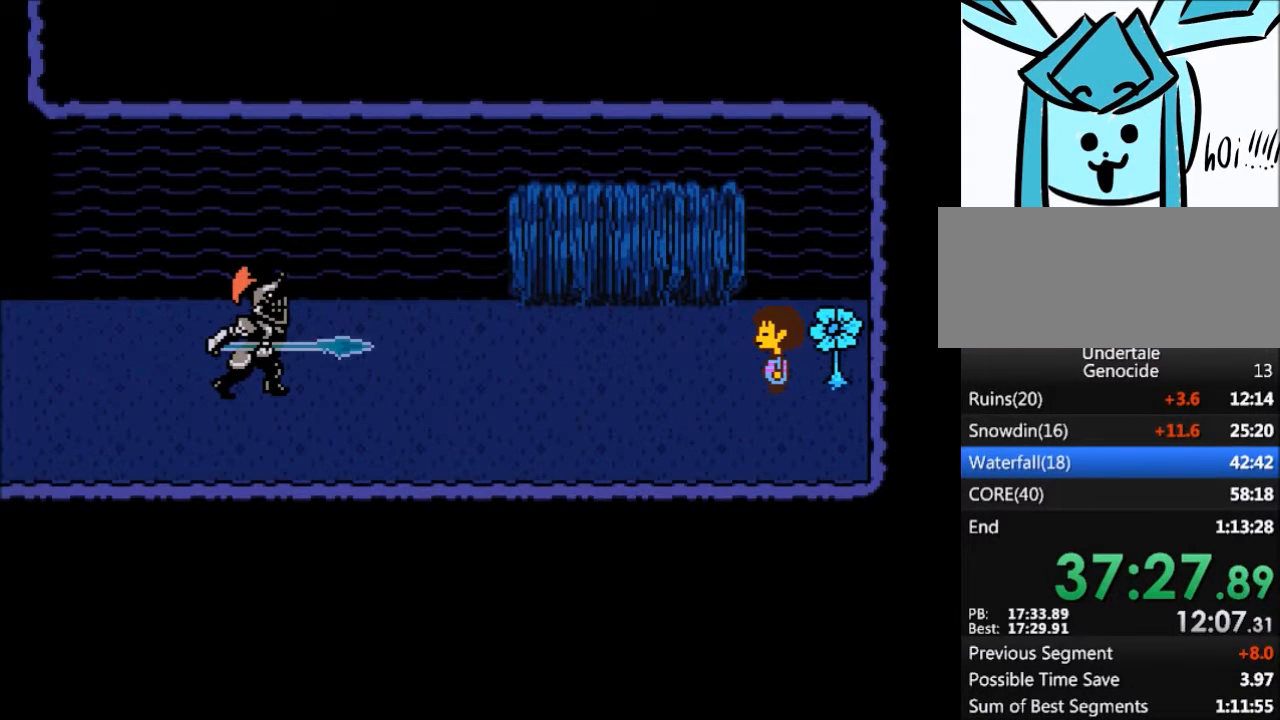
{"keys": ["z"], "events": [[33, "return", "up"], [100, "shift", "up"], [100, "z", "down"], [133, "x", "down"], [133, "z", "up"], [200, "return", "down"], [200, "shift", "down"], [200, "x", "up"], [233, "return", "up"], [267, "shift", "up"], [333, "x", "down"], [333, "z", "down"], [367, "z", "up"], [434, "return", "down"], [434, "shift", "down"], [434, "x", "up"], [467, "return", "up"], [467, "shift", "up"], [500, "z", "down"]]}
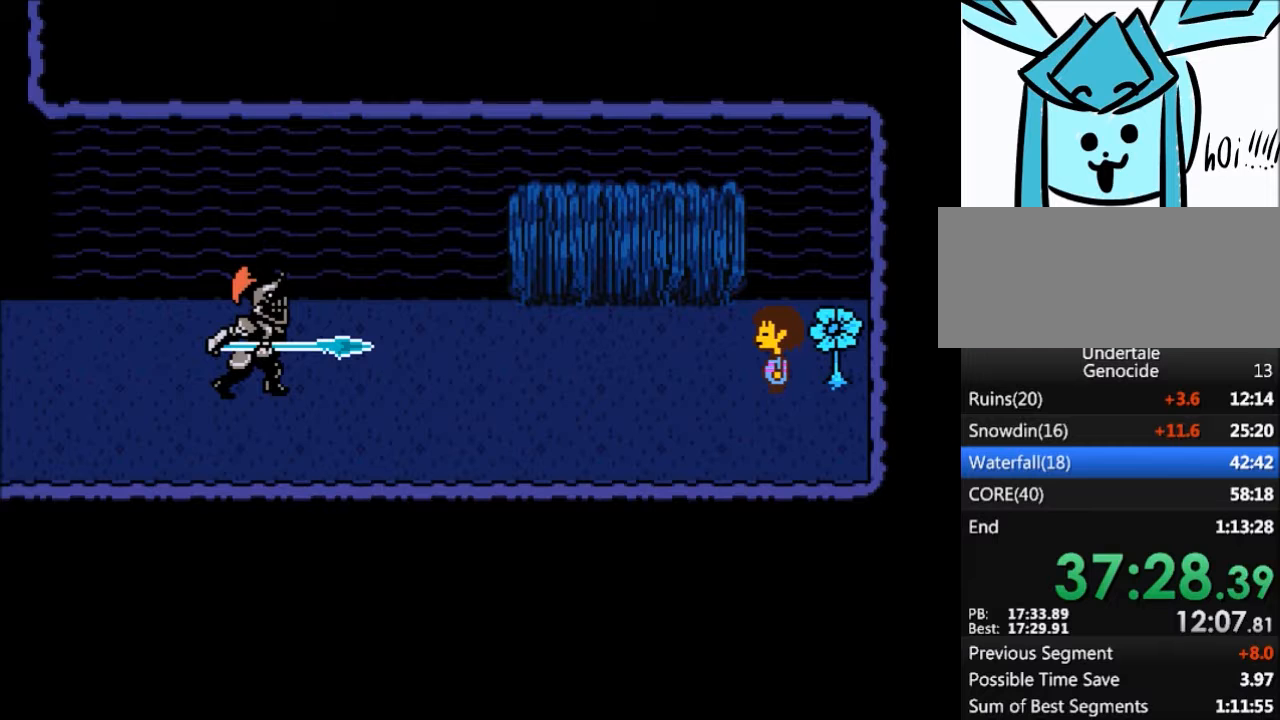
{"keys": ["x", "z"], "events": [[67, "x", "down"], [67, "z", "up"], [100, "return", "down"], [100, "x", "up"], [167, "shift", "down"], [201, "return", "up"], [201, "shift", "up"], [234, "x", "down"], [234, "z", "down"], [301, "z", "up"], [334, "return", "down"], [334, "shift", "down"], [334, "x", "up"], [401, "return", "up"], [401, "shift", "up"], [434, "z", "down"], [467, "x", "down"]]}
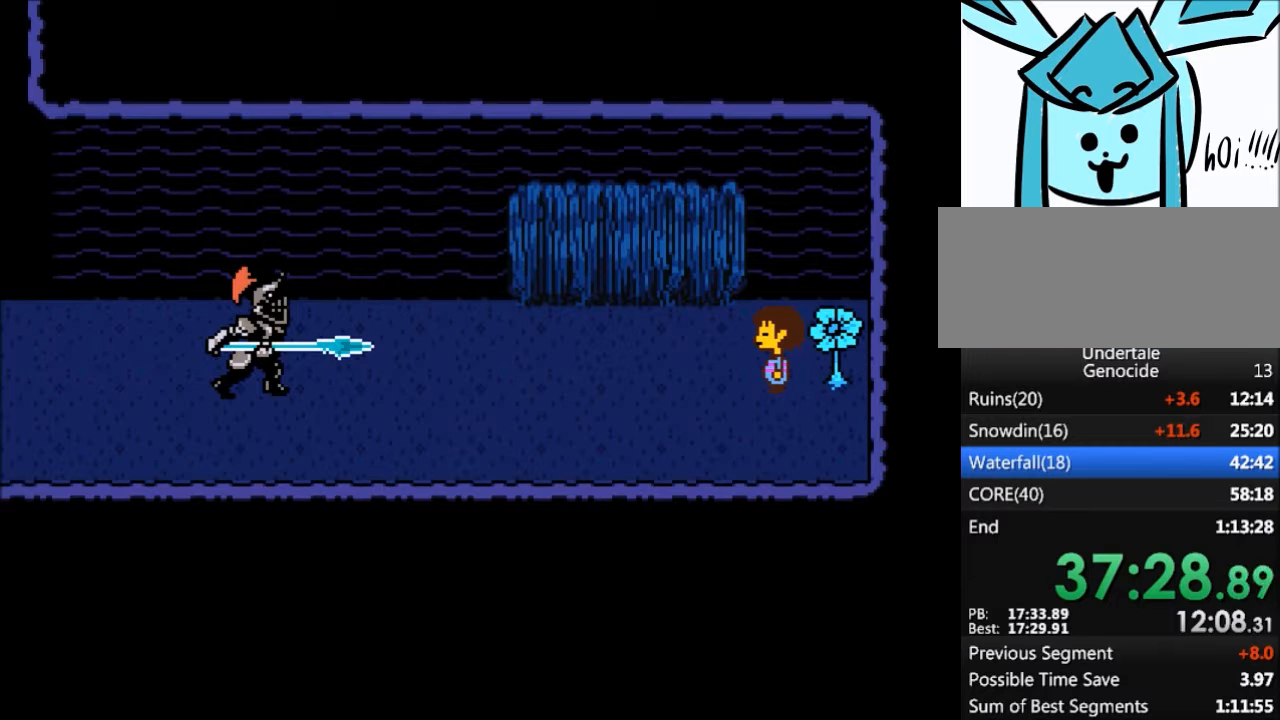
{"keys": ["return", "shift"], "events": [[33, "shift", "down"], [33, "x", "up"], [33, "z", "up"], [67, "return", "down"], [133, "return", "up"], [167, "shift", "up"], [167, "x", "down"], [167, "z", "down"], [200, "z", "up"], [267, "return", "down"], [267, "x", "up"], [300, "shift", "down"], [367, "return", "up"], [367, "shift", "up"], [400, "x", "down"], [400, "z", "down"], [434, "x", "up"], [434, "z", "up"], [500, "return", "down"], [500, "shift", "down"]]}
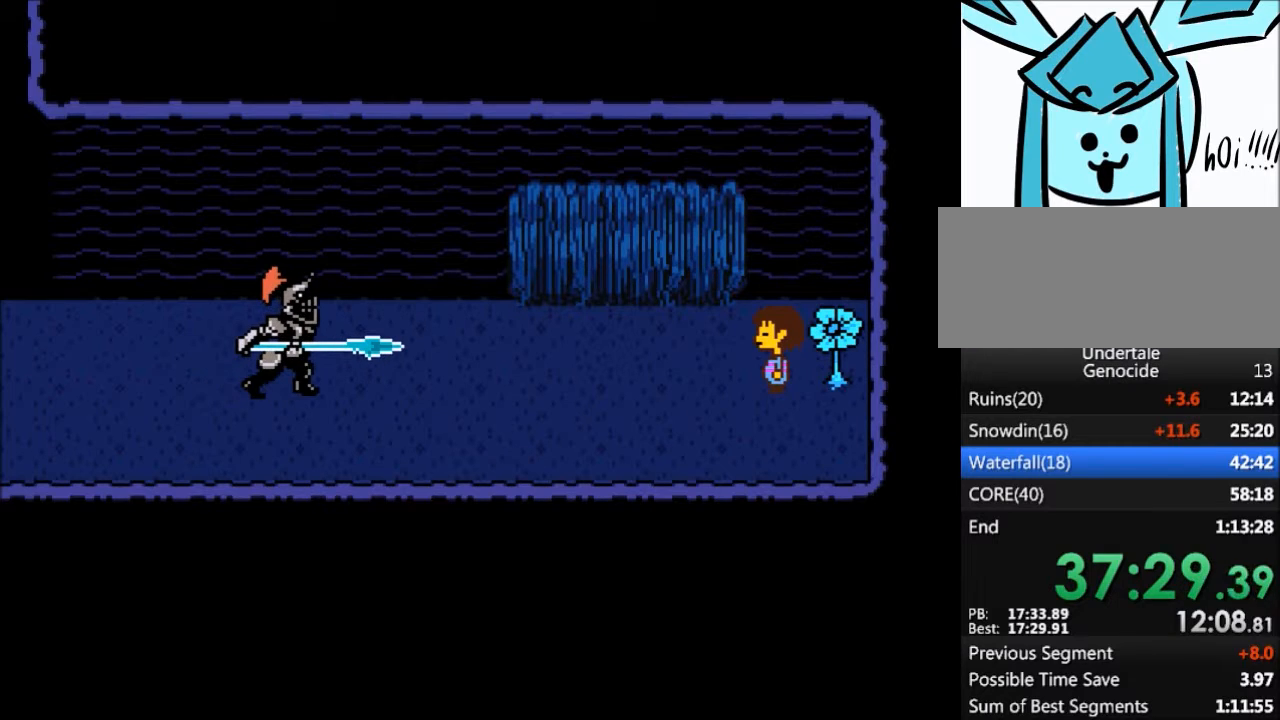
{"keys": ["x", "z"], "events": [[34, "return", "up"], [34, "shift", "up"], [100, "x", "down"], [100, "z", "down"], [167, "return", "down"], [167, "x", "up"], [167, "z", "up"], [234, "shift", "down"], [267, "return", "up"], [267, "shift", "up"], [267, "z", "down"], [334, "x", "down"], [367, "shift", "down"], [367, "x", "up"], [367, "z", "up"], [401, "return", "down"], [467, "return", "up"], [501, "shift", "up"], [501, "x", "down"], [501, "z", "down"]]}
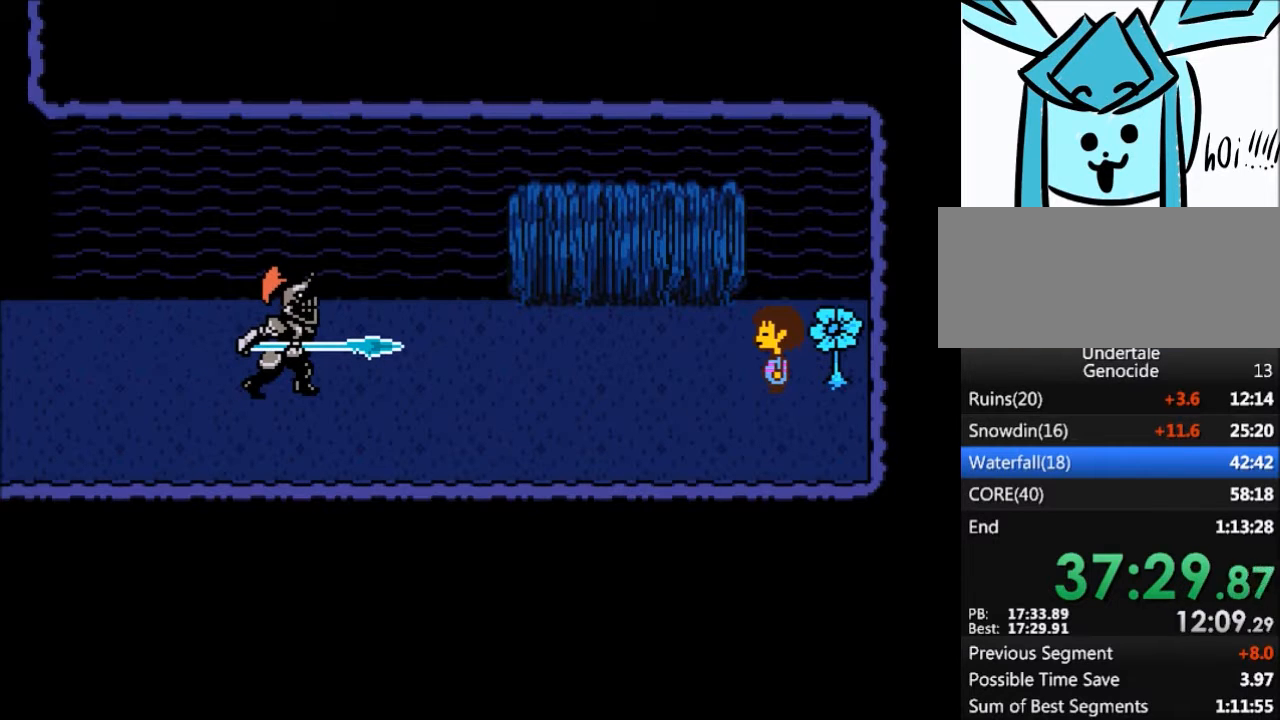
{"keys": [], "events": [[67, "z", "up"], [100, "return", "down"], [100, "x", "up"], [133, "return", "up"], [133, "shift", "down"], [200, "shift", "up"], [200, "z", "down"], [233, "x", "down"], [300, "x", "up"], [300, "z", "up"], [434, "x", "down"], [434, "z", "down"], [467, "x", "up"], [467, "z", "up"]]}
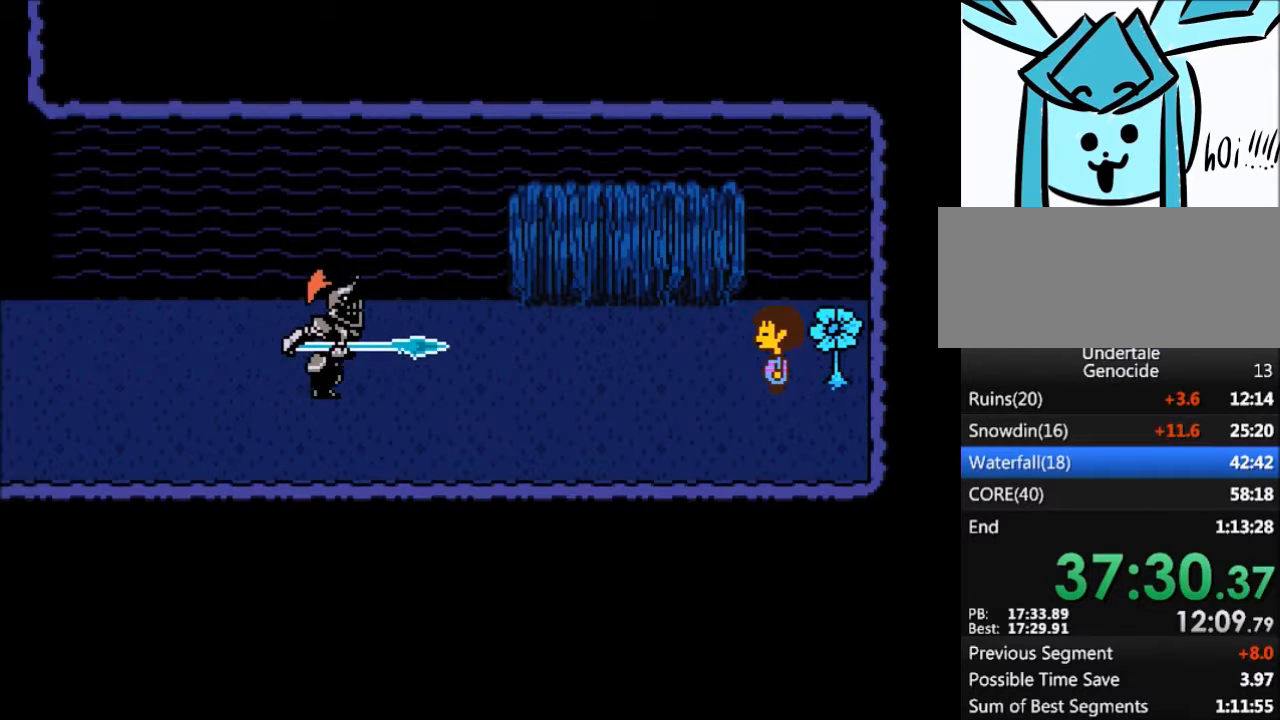
{"keys": ["x", "z"], "events": [[34, "shift", "down"], [100, "shift", "up"], [100, "z", "down"], [134, "x", "down"], [134, "z", "up"], [201, "return", "down"], [201, "shift", "down"], [201, "x", "up"], [234, "return", "up"], [301, "shift", "up"], [301, "z", "down"], [334, "x", "down"], [334, "z", "up"], [401, "shift", "down"], [401, "x", "up"], [434, "return", "down"], [467, "return", "up"], [467, "shift", "up"], [467, "z", "down"], [501, "x", "down"]]}
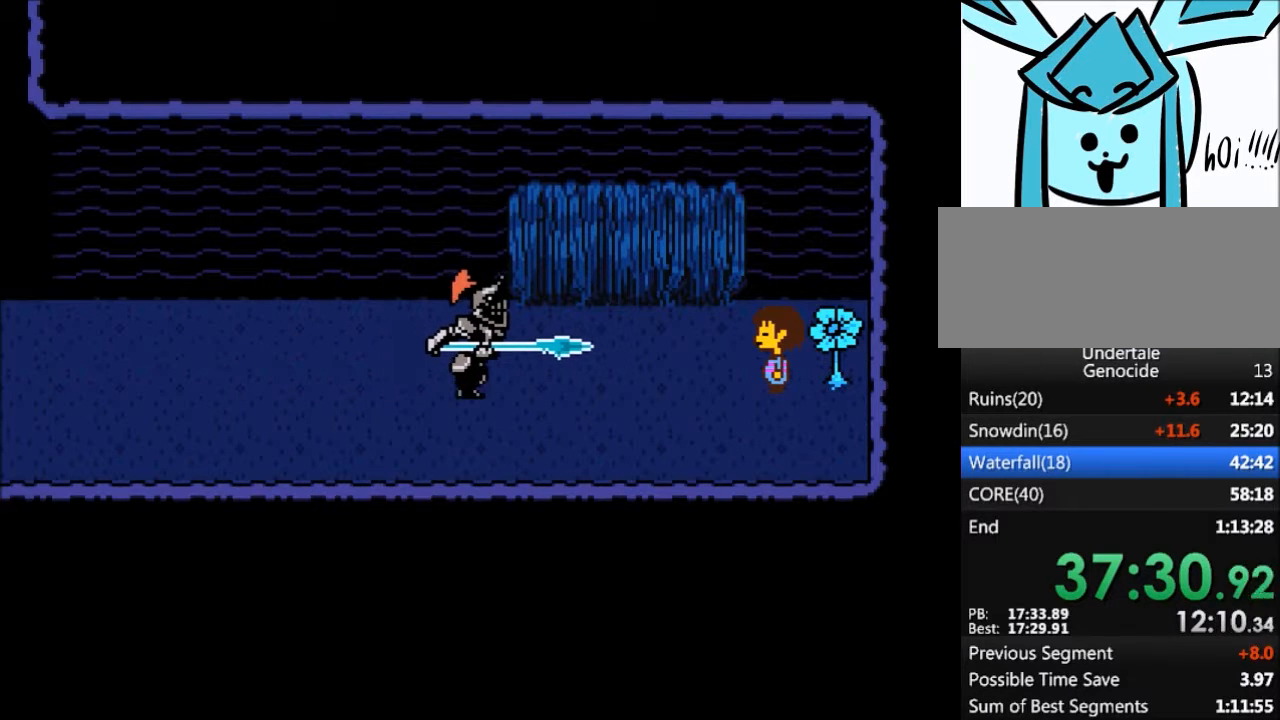
{"keys": ["shift"], "events": [[100, "shift", "down"], [100, "x", "up"], [100, "z", "up"], [200, "shift", "up"], [200, "z", "down"], [233, "x", "down"], [233, "z", "up"], [300, "shift", "down"], [300, "x", "up"], [334, "return", "down"], [367, "return", "up"], [367, "shift", "up"], [367, "z", "down"], [434, "x", "down"], [500, "shift", "down"], [500, "x", "up"], [500, "z", "up"]]}
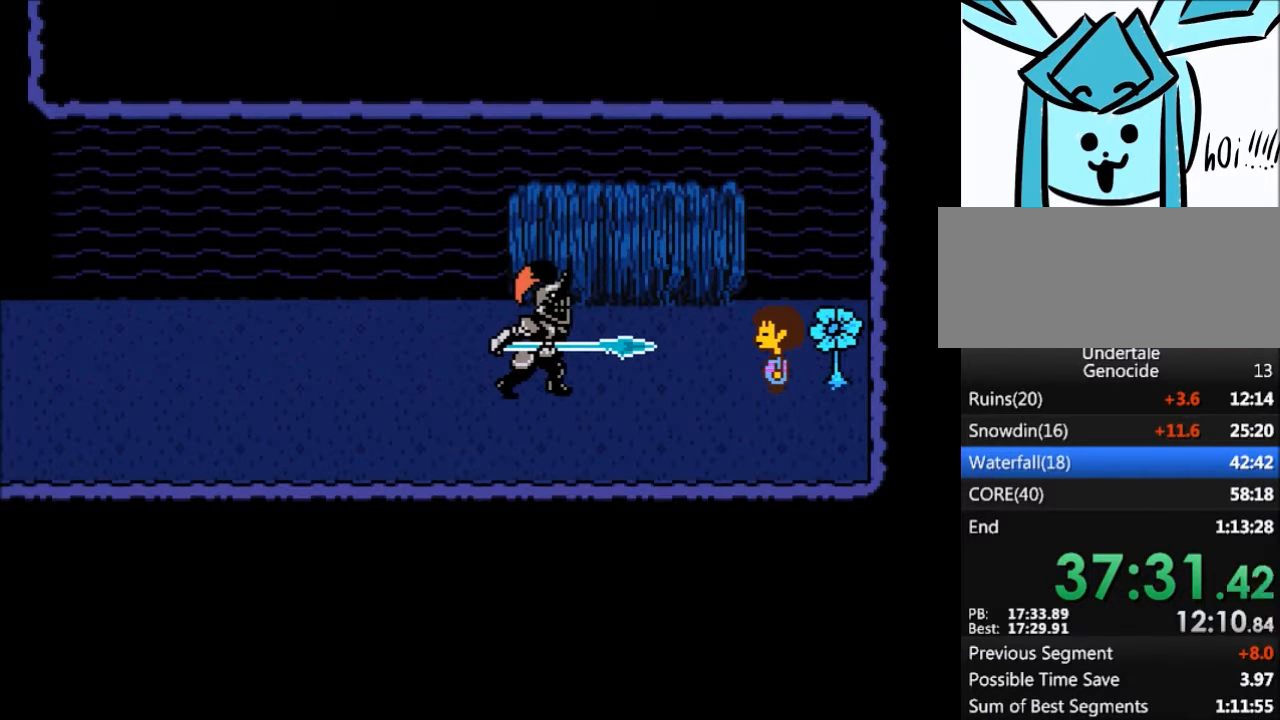
{"keys": ["shift"], "events": [[34, "return", "down"], [67, "return", "up"], [100, "shift", "up"], [100, "x", "down"], [100, "z", "down"], [167, "z", "up"], [201, "return", "down"], [201, "x", "up"], [267, "shift", "down"], [301, "return", "up"], [301, "shift", "up"], [301, "z", "down"], [334, "x", "down"], [401, "shift", "down"], [401, "x", "up"], [401, "z", "up"], [434, "return", "down"], [501, "return", "up"]]}
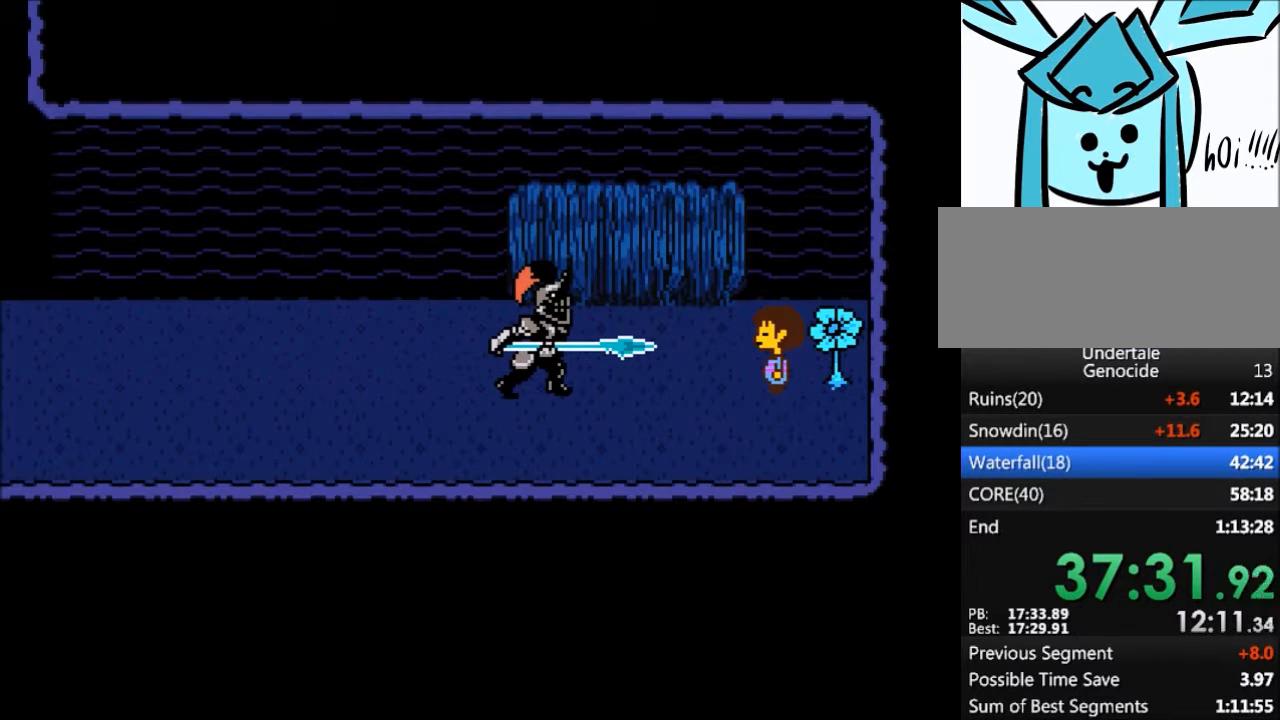
{"keys": ["x", "z"], "events": [[33, "shift", "up"], [33, "x", "down"], [33, "z", "down"], [133, "return", "down"], [133, "shift", "down"], [133, "x", "up"], [133, "z", "up"], [233, "return", "up"], [233, "shift", "up"], [233, "z", "down"], [267, "x", "down"], [300, "z", "up"], [367, "return", "down"], [367, "shift", "down"], [367, "x", "up"], [400, "return", "up"], [400, "shift", "up"], [467, "x", "down"], [467, "z", "down"]]}
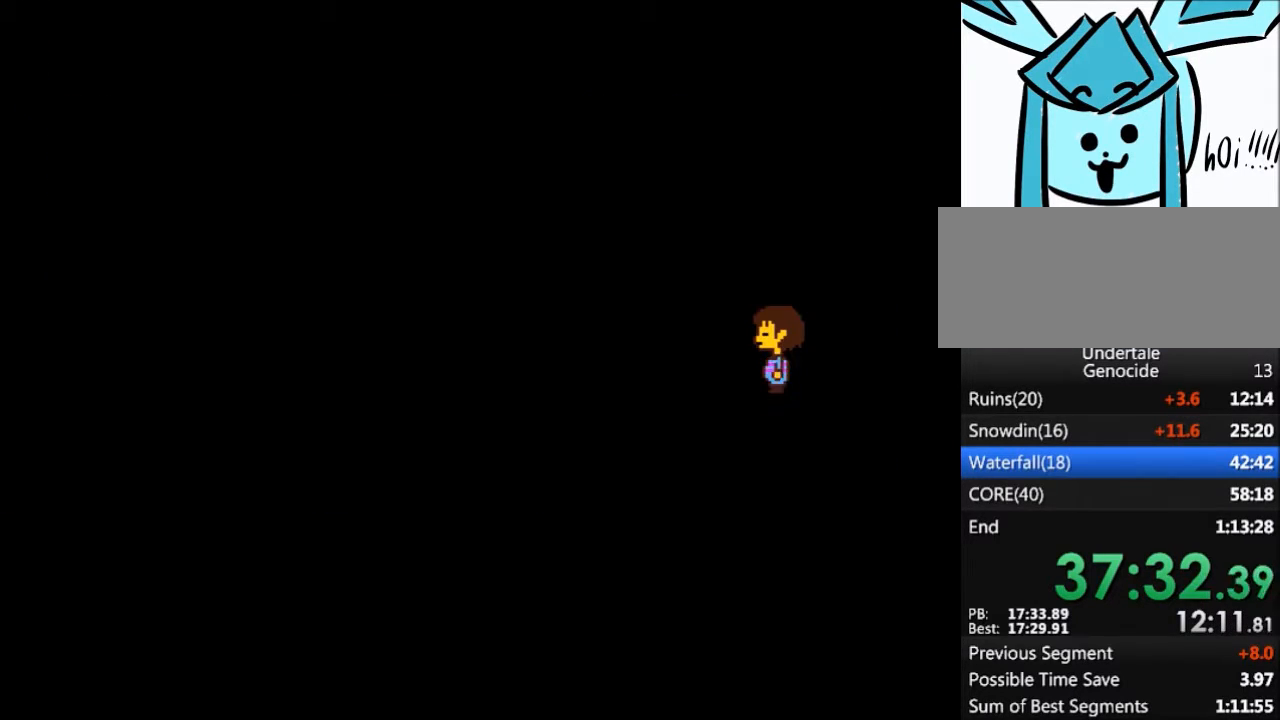
{"keys": [], "events": [[33, "z", "up"], [67, "return", "down"], [67, "shift", "down"], [67, "x", "up"], [133, "return", "up"], [133, "shift", "up"], [167, "x", "down"], [167, "z", "down"], [234, "z", "up"], [267, "shift", "down"], [267, "x", "up"], [300, "return", "down"], [367, "return", "up"], [367, "shift", "up"], [400, "x", "down"], [400, "z", "down"], [467, "x", "up"], [467, "z", "up"]]}
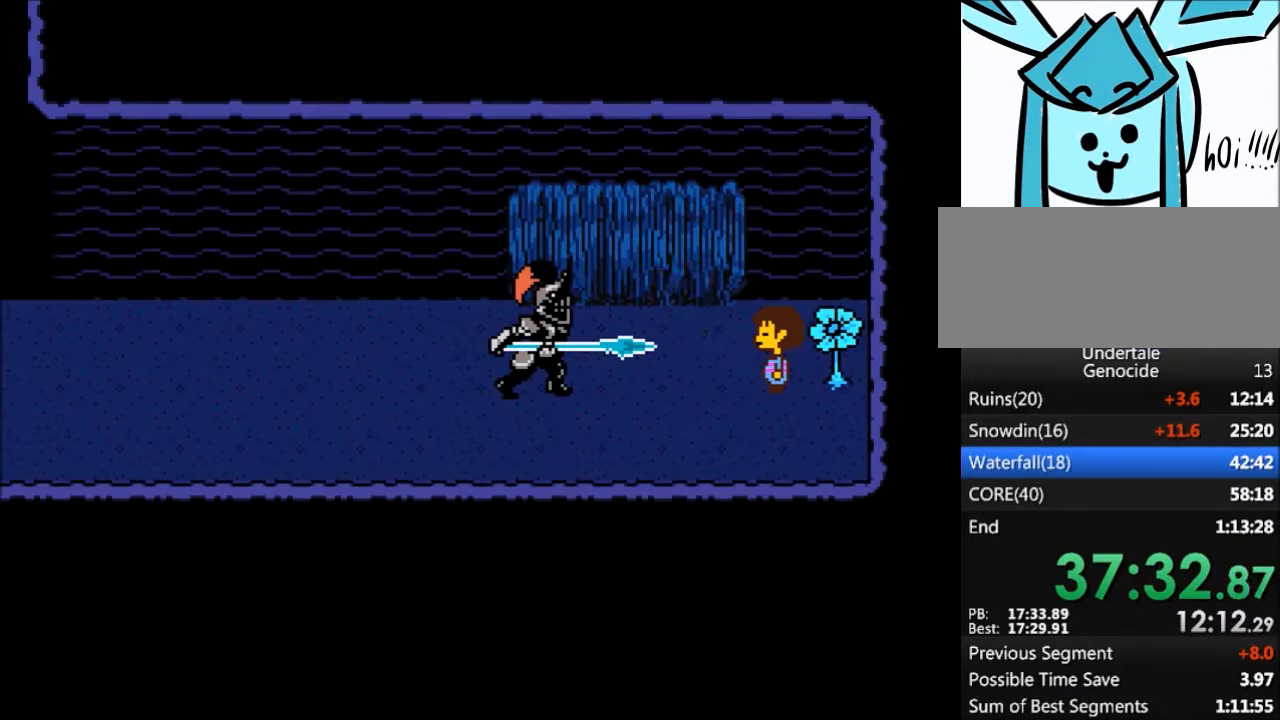
{"keys": ["shift"], "events": [[434, "return", "down"], [434, "shift", "down"], [468, "return", "up"]]}
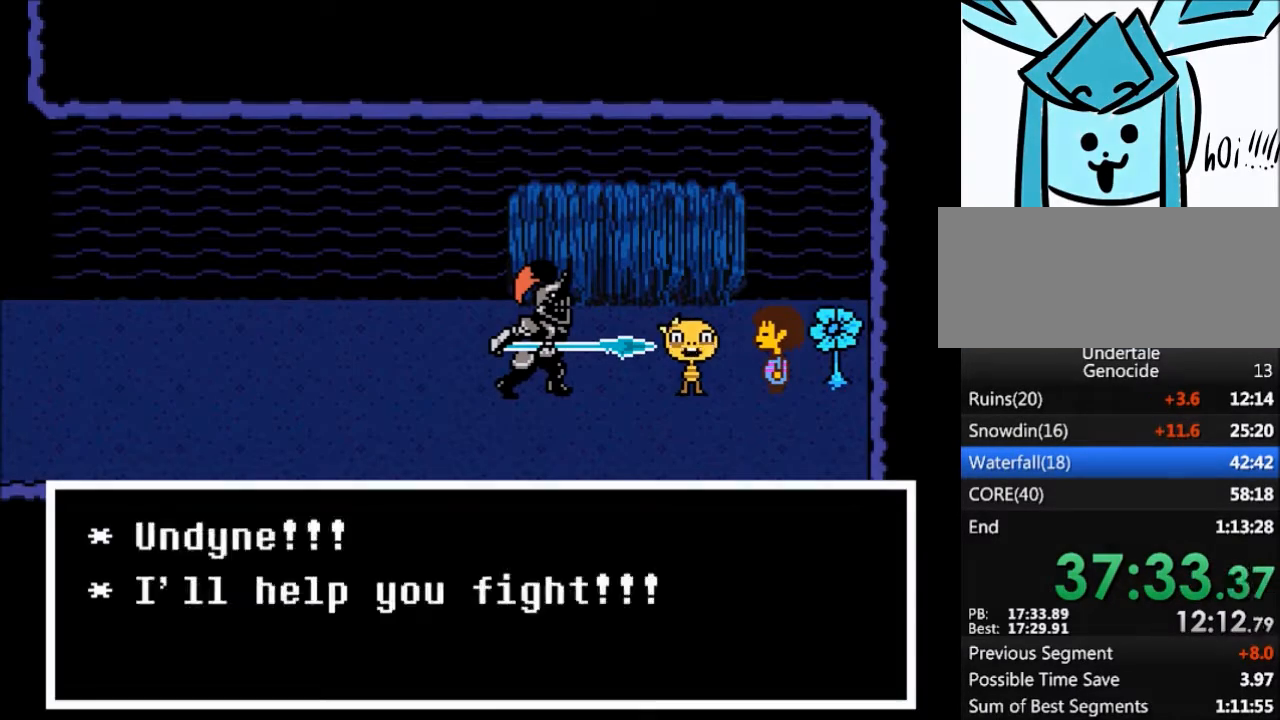
{"keys": ["x", "z"], "events": [[33, "shift", "up"], [67, "x", "down"], [67, "z", "down"], [100, "z", "up"], [167, "return", "down"], [167, "shift", "down"], [167, "x", "up"], [200, "return", "up"], [267, "shift", "up"], [267, "z", "down"], [300, "x", "down"], [334, "return", "down"], [334, "shift", "down"], [334, "x", "up"], [334, "z", "up"], [400, "return", "up"], [434, "shift", "up"], [434, "z", "down"], [500, "x", "down"]]}
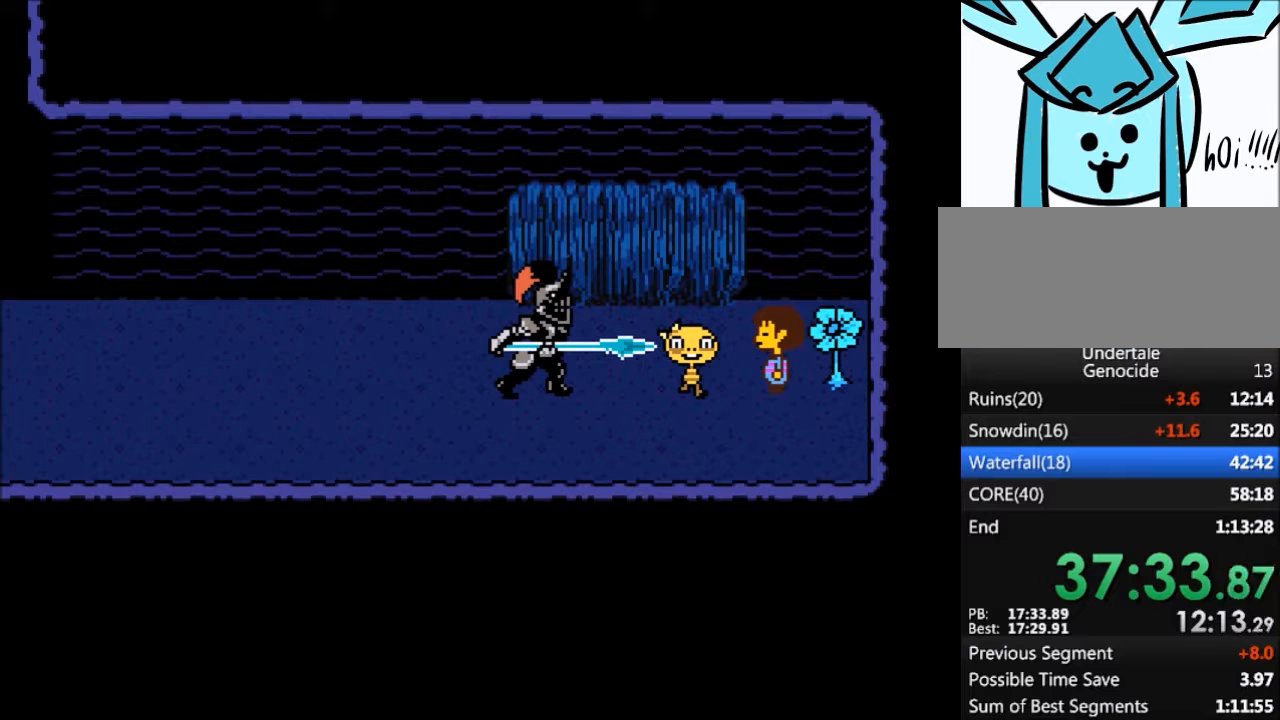
{"keys": ["return", "shift"], "events": [[34, "z", "up"], [67, "shift", "down"], [67, "x", "up"], [134, "shift", "up"], [167, "x", "down"], [167, "z", "down"], [234, "z", "up"], [267, "return", "down"], [267, "shift", "down"], [267, "x", "up"], [301, "return", "up"], [367, "shift", "up"], [367, "z", "down"], [401, "x", "down"], [468, "return", "down"], [468, "x", "up"], [468, "z", "up"], [501, "shift", "down"]]}
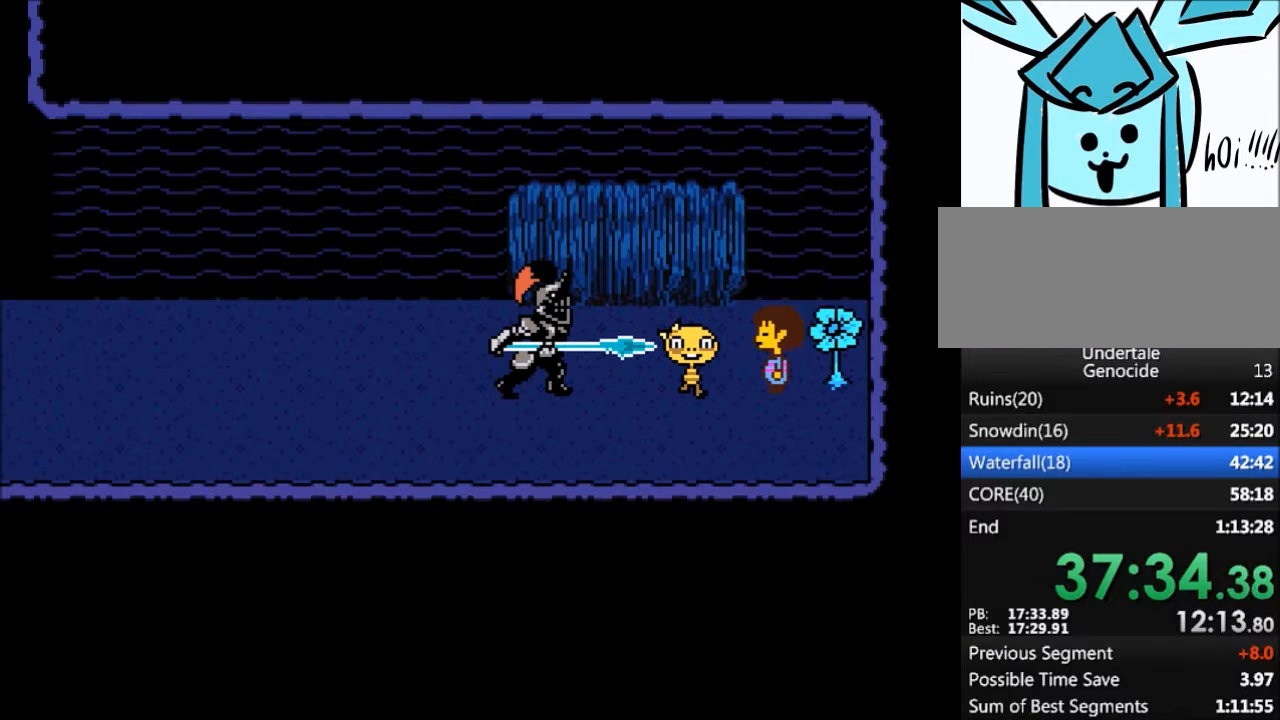
{"keys": ["x", "z"], "events": [[33, "return", "up"], [33, "shift", "up"], [33, "z", "down"], [100, "x", "down"], [133, "z", "up"], [200, "return", "down"], [200, "shift", "down"], [200, "x", "up"], [234, "return", "up"], [267, "shift", "up"], [267, "x", "down"], [267, "z", "down"], [334, "z", "up"], [367, "return", "down"], [367, "x", "up"], [434, "shift", "down"], [467, "return", "up"], [467, "shift", "up"], [467, "z", "down"], [500, "x", "down"]]}
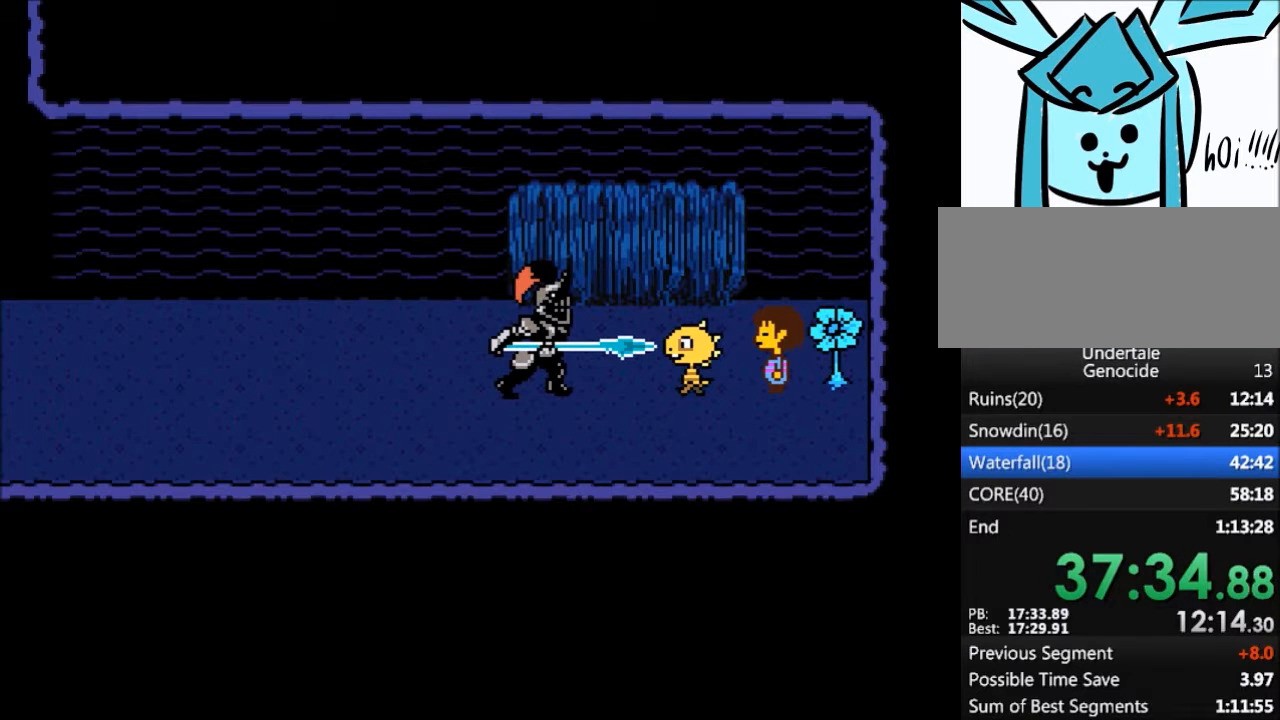
{"keys": ["shift"], "events": [[67, "shift", "down"], [67, "x", "up"], [67, "z", "up"], [101, "return", "down"], [167, "return", "up"], [201, "shift", "up"], [201, "x", "down"], [201, "z", "down"], [234, "z", "up"], [301, "return", "down"], [301, "shift", "down"], [301, "x", "up"], [334, "return", "up"], [401, "shift", "up"], [401, "z", "down"], [434, "x", "down"], [501, "shift", "down"], [501, "x", "up"], [501, "z", "up"]]}
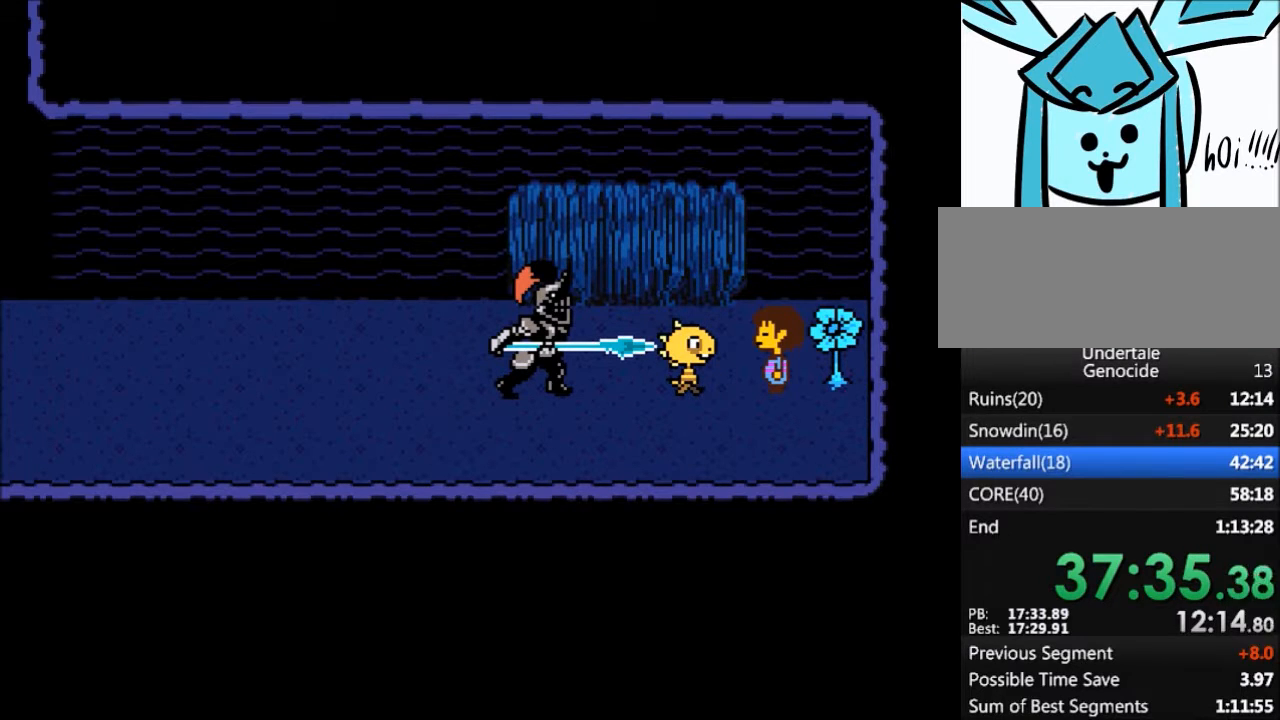
{"keys": [], "events": [[33, "return", "down"], [67, "return", "up"], [133, "shift", "up"], [133, "x", "down"], [133, "z", "down"], [167, "z", "up"], [234, "return", "down"], [234, "x", "up"], [267, "shift", "down"], [300, "return", "up"], [300, "shift", "up"], [300, "x", "down"], [300, "z", "down"], [400, "x", "up"], [400, "z", "up"], [467, "return", "down"], [467, "shift", "down"], [500, "return", "up"], [500, "shift", "up"]]}
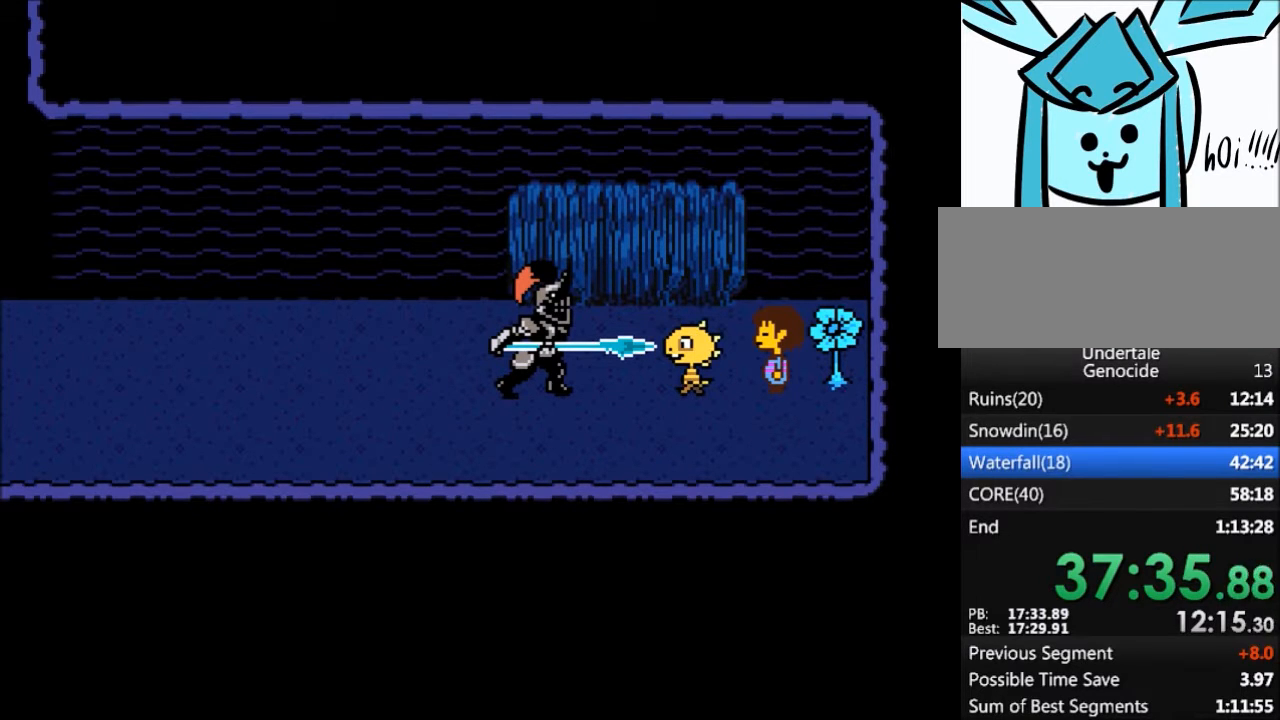
{"keys": ["x"], "events": [[34, "x", "down"], [34, "z", "down"], [101, "shift", "down"], [101, "x", "up"], [101, "z", "up"], [134, "return", "down"], [201, "return", "up"], [234, "shift", "up"], [234, "z", "down"], [267, "x", "down"], [267, "z", "up"], [334, "shift", "down"], [334, "x", "up"], [367, "return", "down"], [434, "return", "up"], [434, "shift", "up"], [434, "z", "down"], [468, "x", "down"], [501, "z", "up"]]}
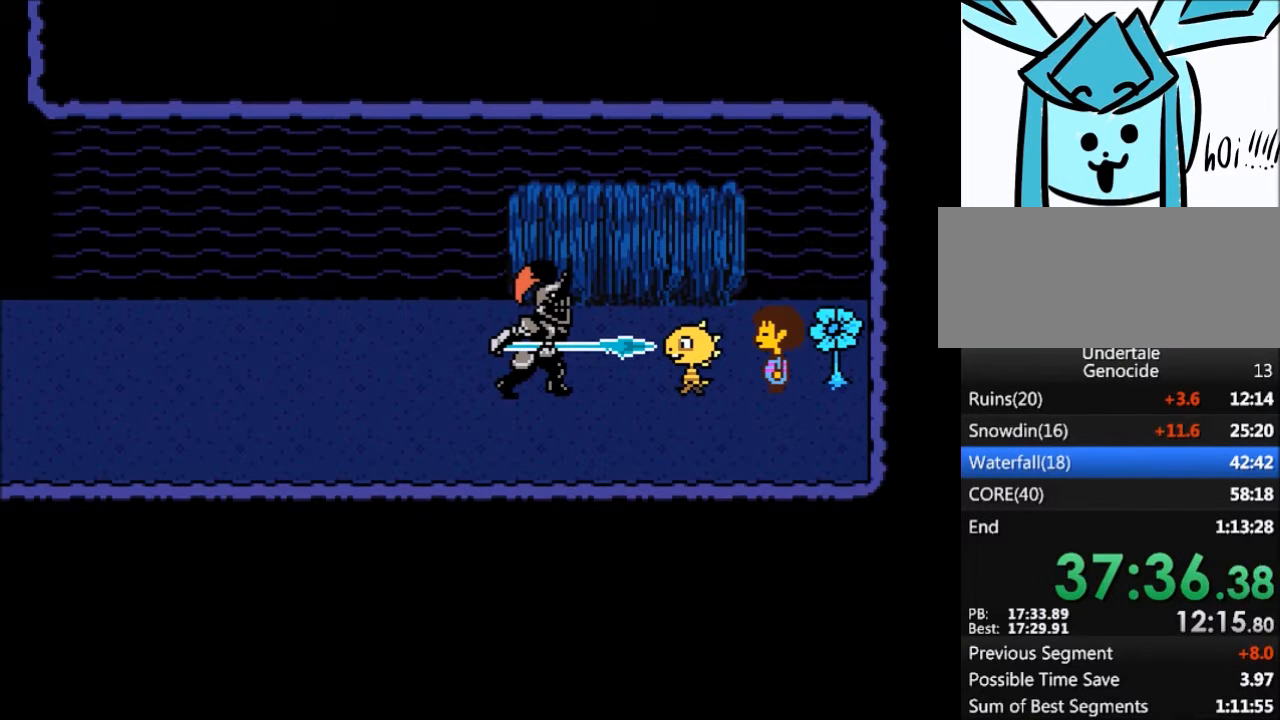
{"keys": ["return", "shift"], "events": [[67, "return", "down"], [67, "shift", "down"], [67, "x", "up"], [100, "return", "up"], [100, "shift", "up"], [167, "z", "down"], [200, "x", "down"], [200, "z", "up"], [234, "return", "down"], [234, "shift", "down"], [234, "x", "up"], [300, "return", "up"], [334, "shift", "up"], [334, "z", "down"], [400, "x", "down"], [434, "return", "down"], [434, "shift", "down"], [434, "x", "up"], [434, "z", "up"]]}
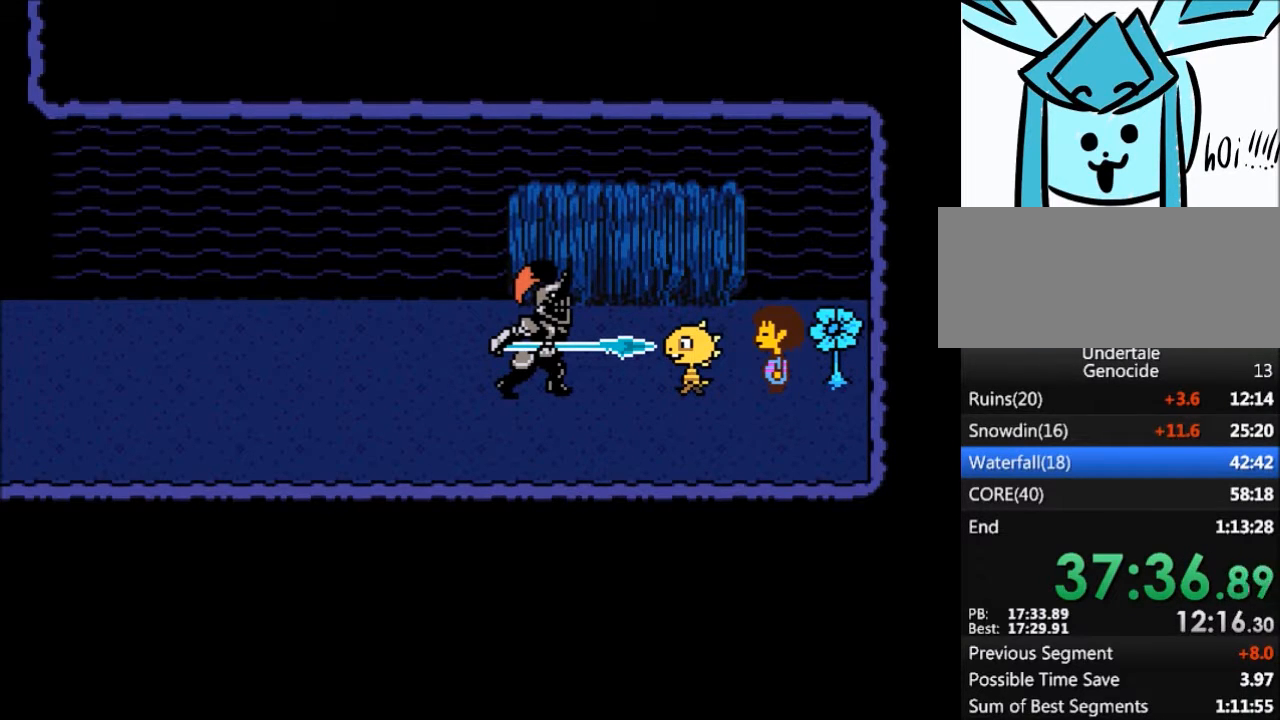
{"keys": ["x", "z"], "events": [[34, "return", "up"], [34, "shift", "up"], [34, "z", "down"], [67, "x", "down"], [134, "z", "up"], [167, "return", "down"], [167, "shift", "down"], [167, "x", "up"], [201, "return", "up"], [201, "shift", "up"], [267, "z", "down"], [301, "x", "down"], [368, "return", "down"], [368, "shift", "down"], [368, "x", "up"], [368, "z", "up"], [401, "return", "up"], [434, "shift", "up"], [501, "x", "down"], [501, "z", "down"]]}
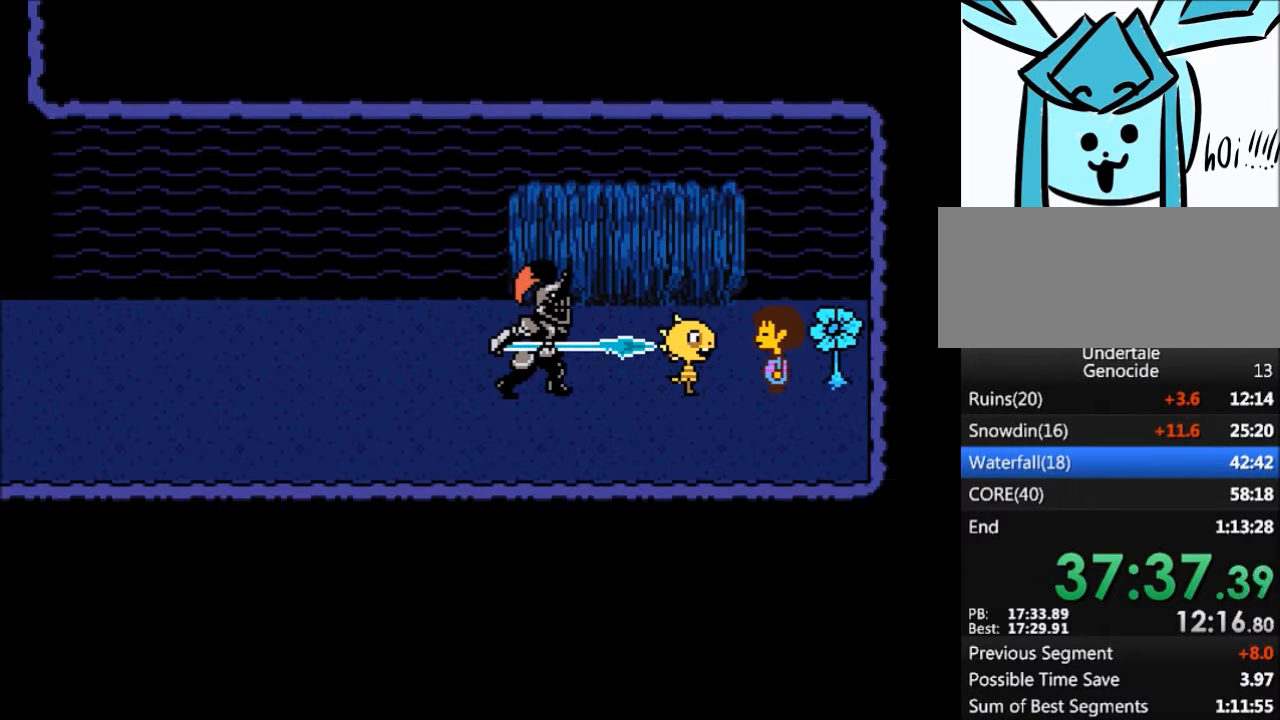
{"keys": ["x", "z"], "events": [[33, "return", "down"], [33, "z", "up"], [100, "shift", "down"], [100, "x", "up"], [133, "return", "up"], [133, "shift", "up"], [200, "z", "down"], [234, "x", "down"], [267, "return", "down"], [267, "z", "up"], [334, "shift", "down"], [334, "x", "up"], [367, "return", "up"], [367, "shift", "up"], [467, "x", "down"], [467, "z", "down"]]}
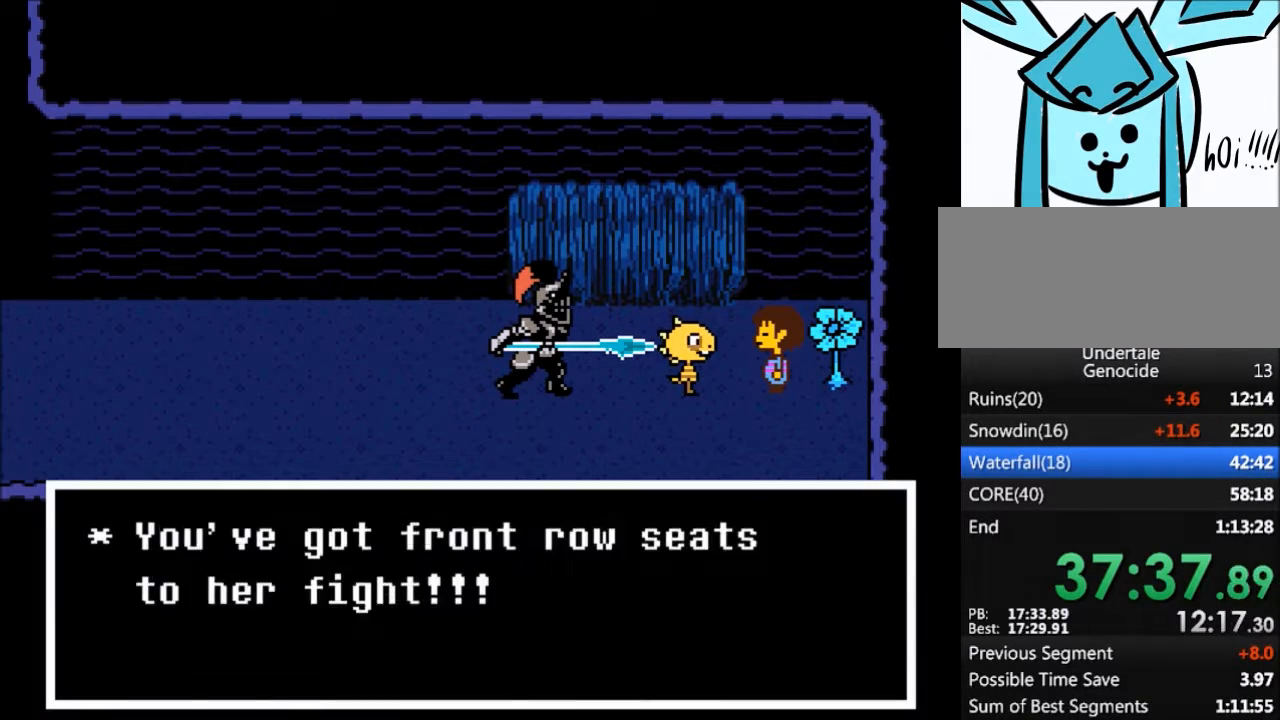
{"keys": [], "events": [[67, "shift", "down"], [67, "x", "up"], [67, "z", "up"], [101, "shift", "up"], [167, "z", "down"], [201, "x", "down"], [234, "return", "down"], [234, "shift", "down"], [234, "x", "up"], [234, "z", "up"], [301, "return", "up"], [301, "shift", "up"], [334, "z", "down"], [401, "x", "down"], [434, "return", "down"], [434, "shift", "down"], [434, "x", "up"], [434, "z", "up"], [468, "return", "up"], [468, "shift", "up"]]}
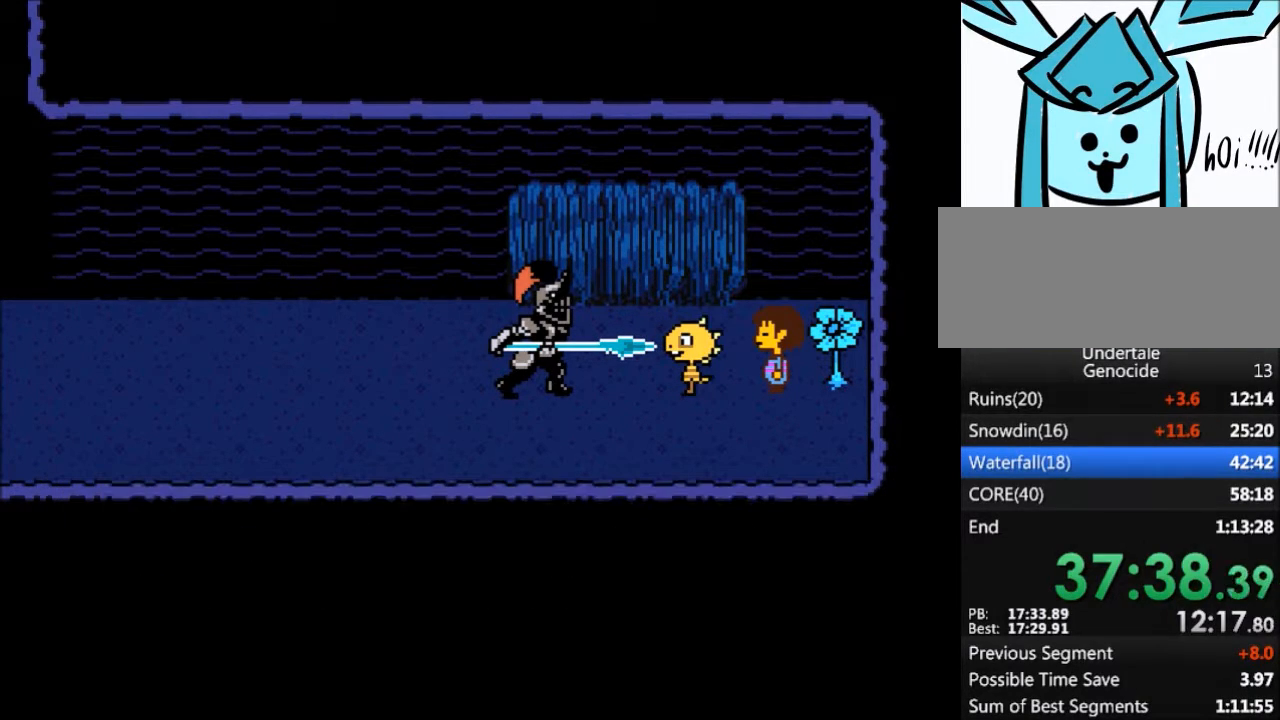
{"keys": [], "events": [[67, "x", "down"], [67, "z", "down"], [167, "return", "down"], [167, "shift", "down"], [167, "x", "up"], [167, "z", "up"], [200, "return", "up"], [200, "shift", "up"], [267, "z", "down"], [300, "x", "down"], [367, "return", "down"], [367, "shift", "down"], [367, "x", "up"], [367, "z", "up"], [400, "return", "up"], [400, "shift", "up"]]}
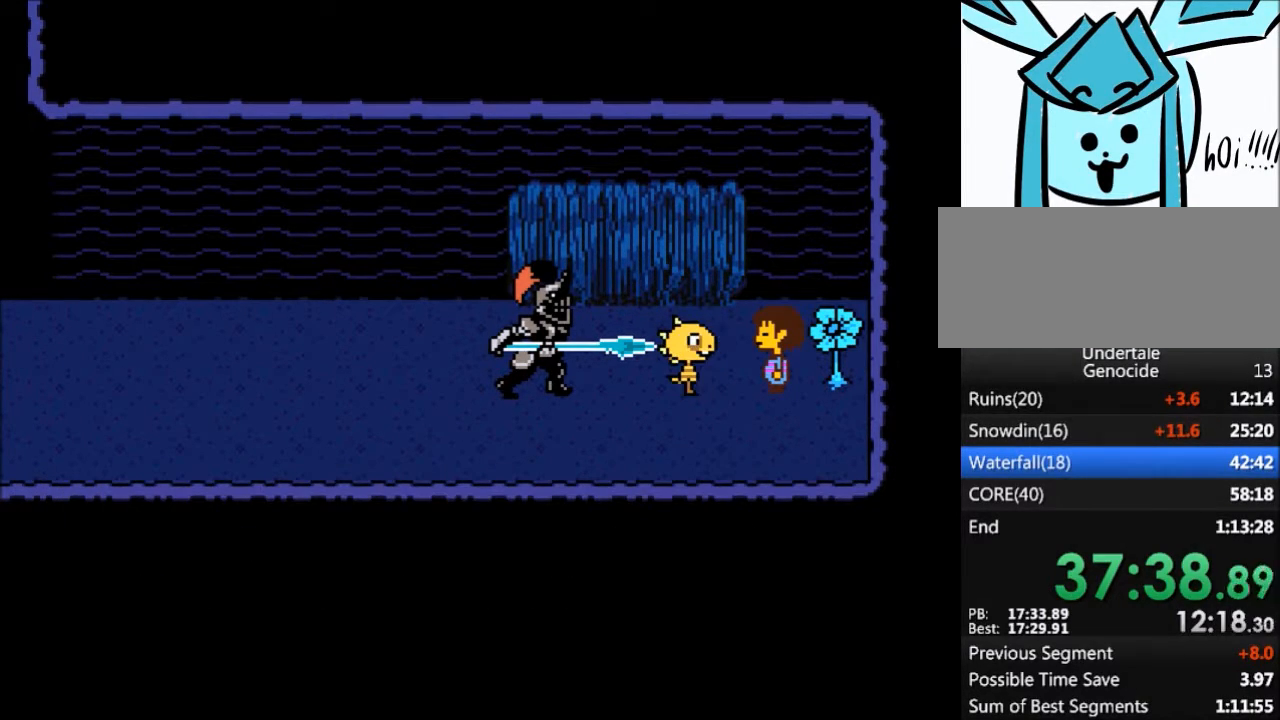
{"keys": ["x", "z"], "events": [[401, "return", "down"], [401, "shift", "down"], [468, "return", "up"], [468, "shift", "up"], [468, "z", "down"], [501, "x", "down"]]}
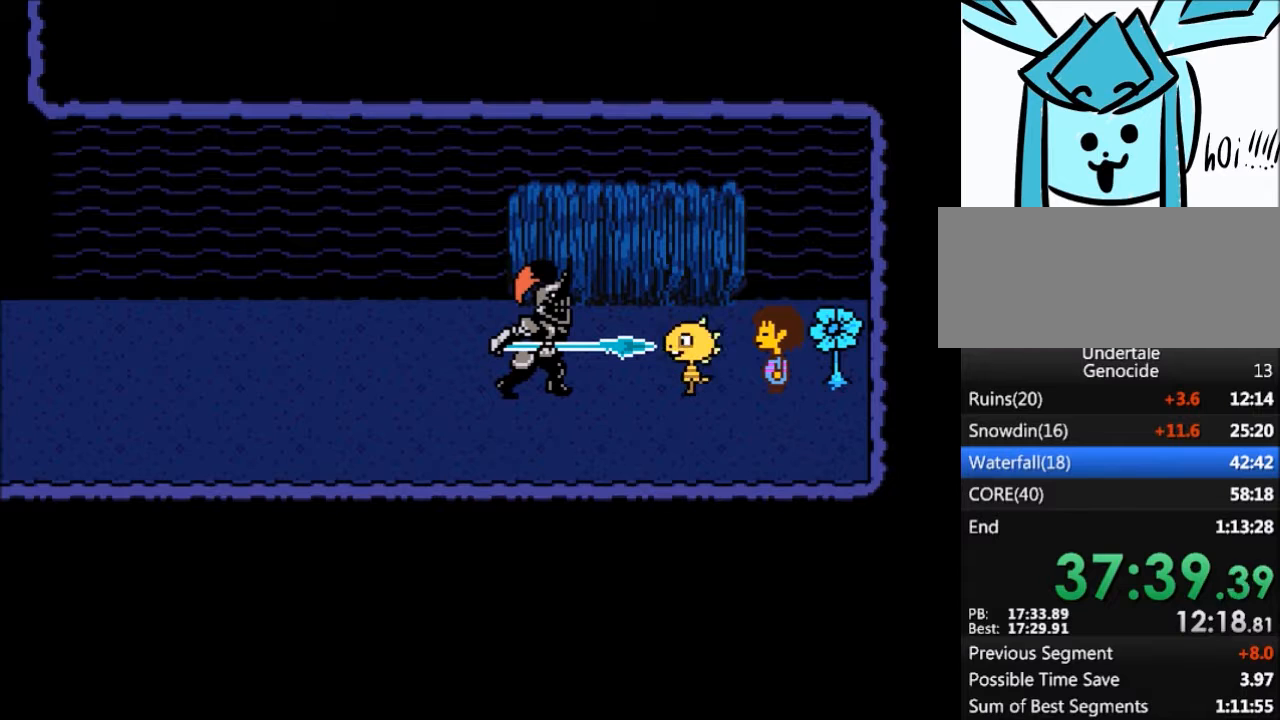
{"keys": ["x"], "events": [[67, "z", "up"], [100, "return", "down"], [100, "shift", "down"], [100, "x", "up"], [133, "return", "up"], [200, "shift", "up"], [200, "z", "down"], [234, "x", "down"], [300, "z", "up"], [334, "return", "down"], [334, "shift", "down"], [334, "x", "up"], [367, "return", "up"], [434, "shift", "up"], [434, "x", "down"], [434, "z", "down"], [467, "z", "up"]]}
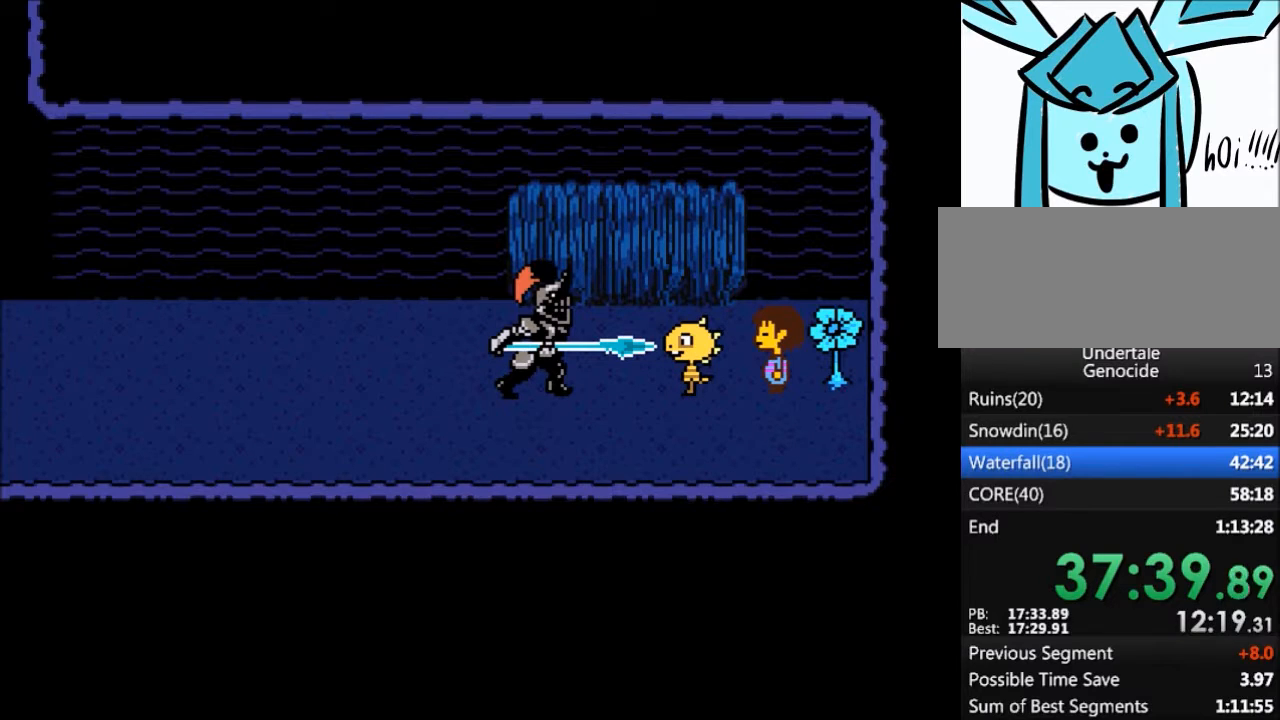
{"keys": ["shift"], "events": [[34, "return", "down"], [34, "x", "up"], [67, "shift", "down"], [101, "return", "up"], [101, "shift", "up"], [101, "z", "down"], [167, "x", "down"], [267, "return", "down"], [267, "shift", "down"], [267, "x", "up"], [267, "z", "up"], [301, "return", "up"], [301, "shift", "up"], [401, "x", "down"], [401, "z", "down"], [434, "return", "down"], [434, "shift", "down"], [434, "x", "up"], [434, "z", "up"], [501, "return", "up"]]}